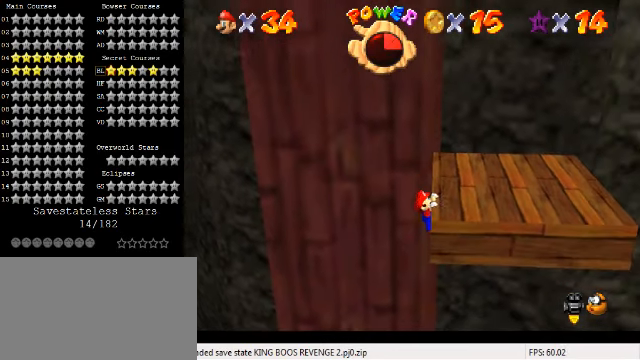
Gameplay with keyboard; each line is a JSON object with the keys held at the frame after it. "events" lists presses ("down") and releases ("up") of "a", "c", "ctrl", "d", "down", "left", "return", "right", "s", "shift", "up", "w", "x" and "y" between this image and that frame as [ms after this image, input, new state], when the widget could be followed in between. No other keys are recorded. Mouse input is not recorded.
{"keys": [], "events": [[33, "shift", "down"], [133, "shift", "up"]]}
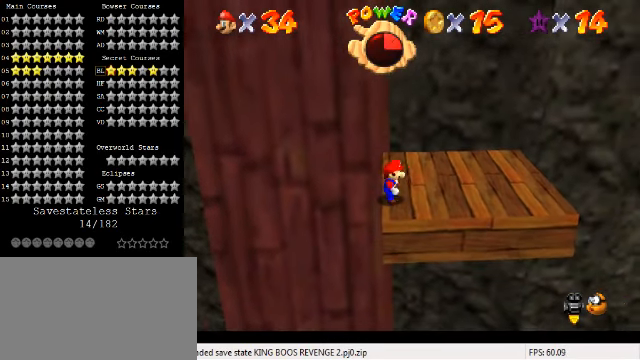
{"keys": [], "events": []}
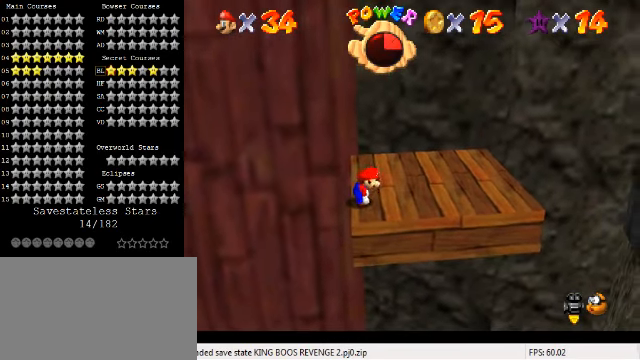
{"keys": ["down"], "events": [[33, "down", "down"]]}
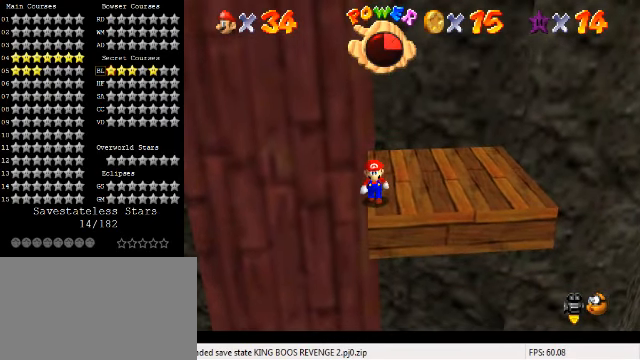
{"keys": [], "events": [[366, "down", "up"]]}
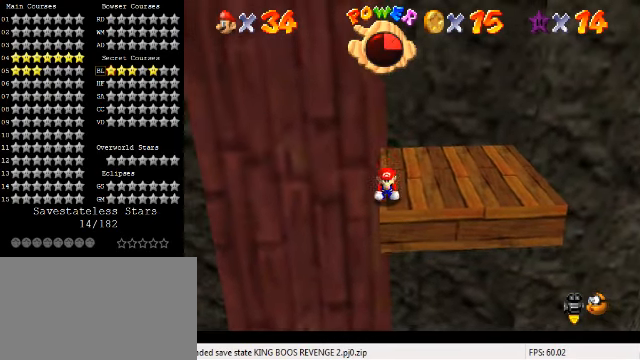
{"keys": [], "events": [[166, "left", "down"], [200, "left", "up"]]}
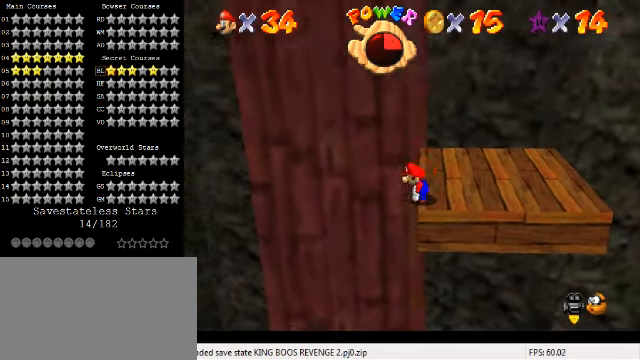
{"keys": [], "events": [[66, "d", "down"], [166, "d", "up"], [233, "d", "down"], [333, "d", "up"]]}
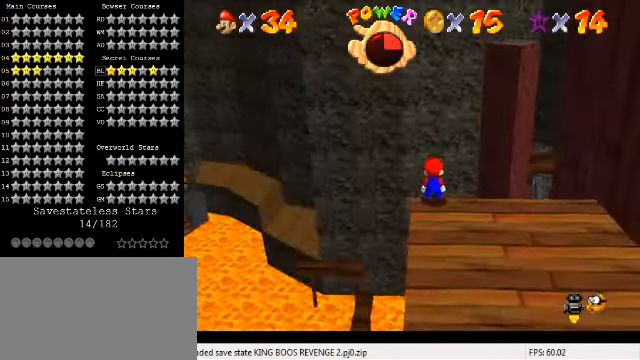
{"keys": [], "events": [[234, "right", "down"], [267, "right", "up"]]}
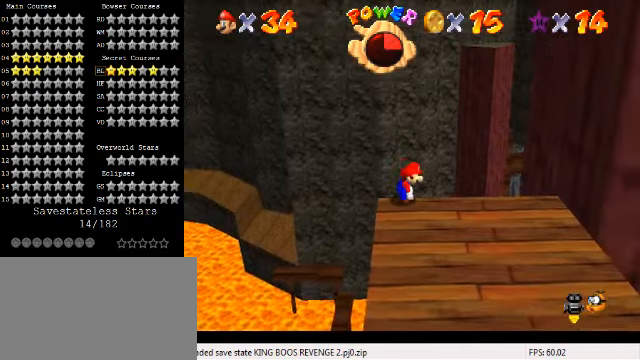
{"keys": ["ctrl", "right"], "events": [[67, "shift", "down"], [167, "left", "down"], [167, "shift", "up"], [334, "left", "up"], [334, "right", "down"], [434, "ctrl", "down"]]}
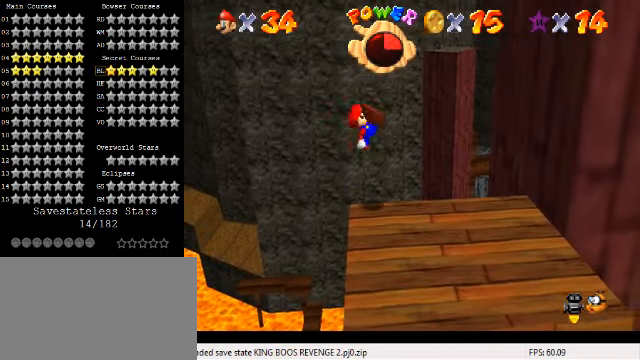
{"keys": ["right", "shift"], "events": [[34, "right", "up"], [67, "ctrl", "up"], [267, "right", "down"], [467, "shift", "down"]]}
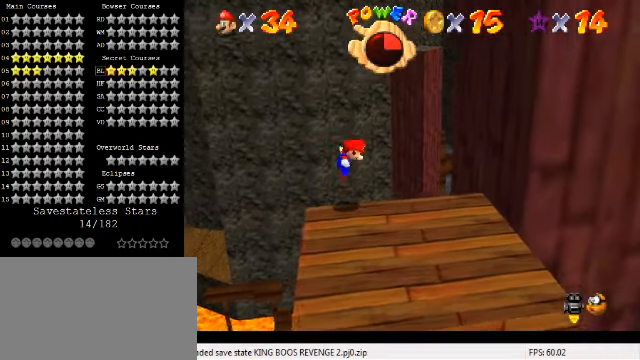
{"keys": ["right"], "events": [[67, "shift", "up"]]}
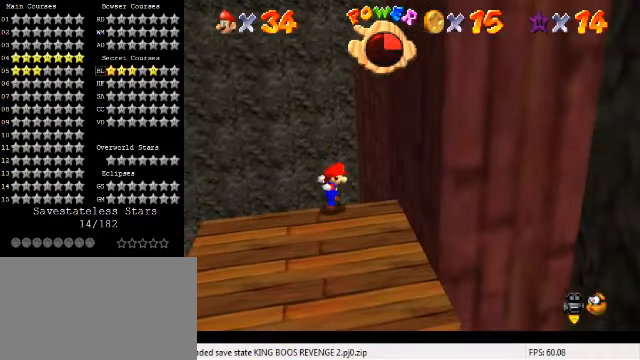
{"keys": ["right", "shift"], "events": [[100, "shift", "down"], [134, "right", "up"], [400, "right", "down"]]}
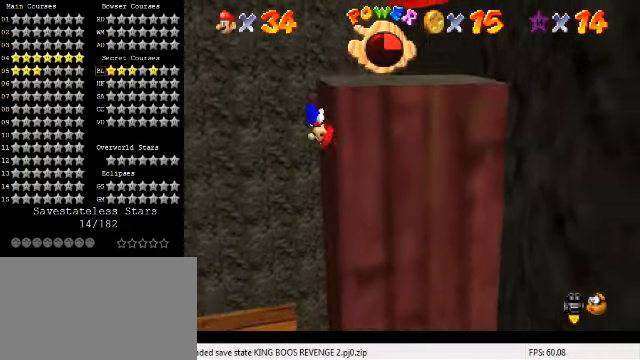
{"keys": ["right", "shift"], "events": [[100, "shift", "up"], [134, "shift", "down"]]}
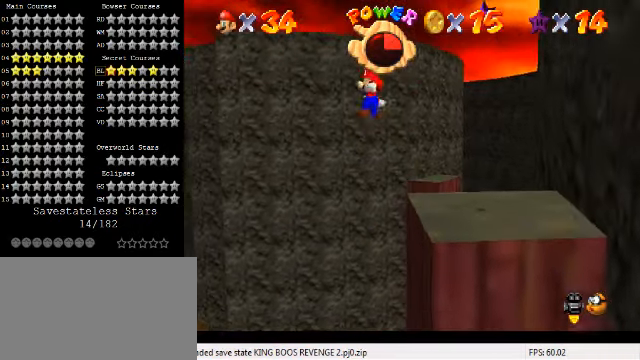
{"keys": ["right", "shift"], "events": []}
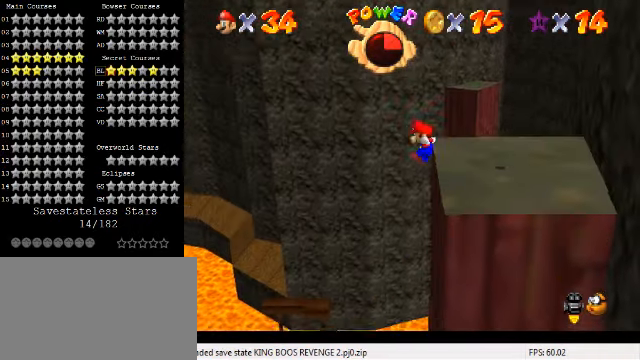
{"keys": ["right", "shift", "up"], "events": [[34, "up", "down"], [200, "shift", "up"], [234, "up", "up"], [267, "shift", "down"], [400, "up", "down"]]}
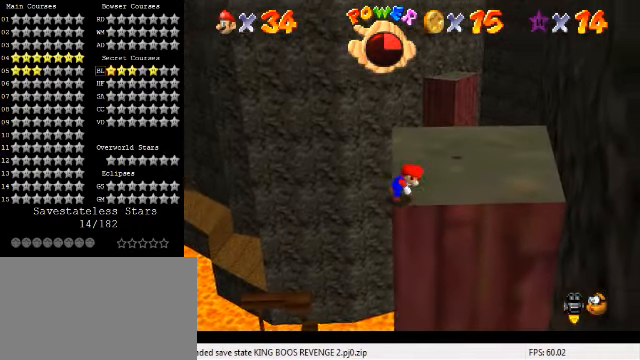
{"keys": [], "events": [[367, "ctrl", "down"], [467, "right", "up"], [467, "shift", "up"], [500, "ctrl", "up"], [500, "up", "up"]]}
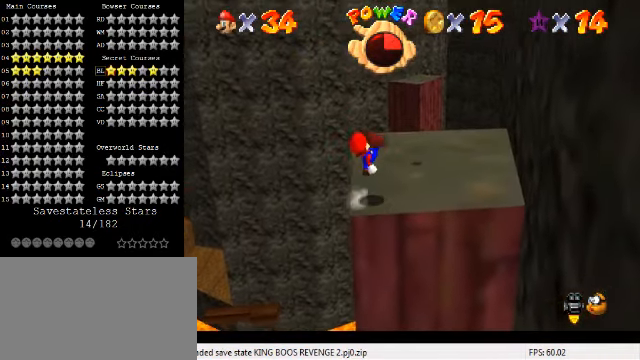
{"keys": ["right", "up"], "events": [[167, "up", "down"], [200, "right", "down"], [300, "shift", "down"], [334, "shift", "up"]]}
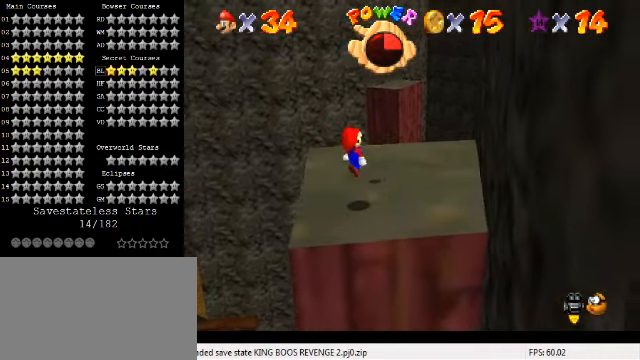
{"keys": ["down", "left", "shift"], "events": [[234, "left", "down"], [234, "up", "up"], [267, "right", "up"], [300, "down", "down"], [334, "shift", "down"]]}
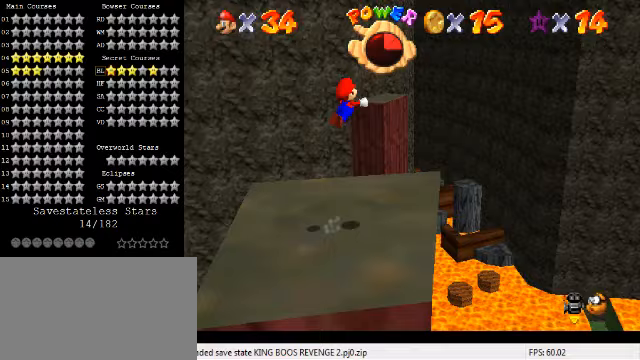
{"keys": ["left", "shift", "y"], "events": [[167, "down", "up"], [400, "shift", "up"], [467, "y", "down"], [500, "shift", "down"]]}
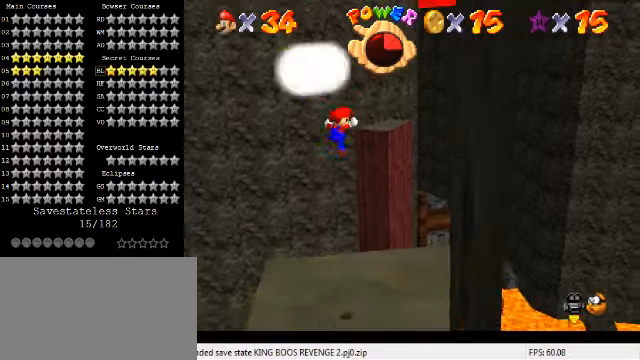
{"keys": [], "events": [[133, "shift", "up"], [167, "left", "up"], [167, "y", "up"]]}
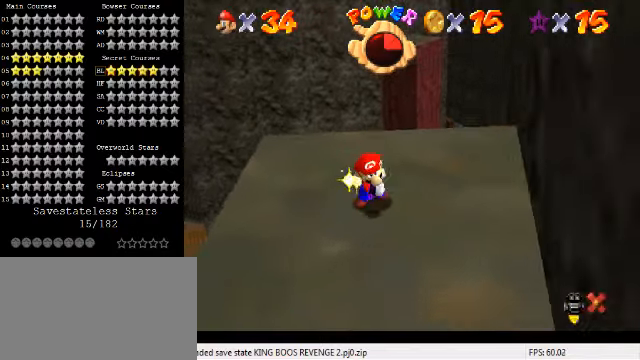
{"keys": [], "events": []}
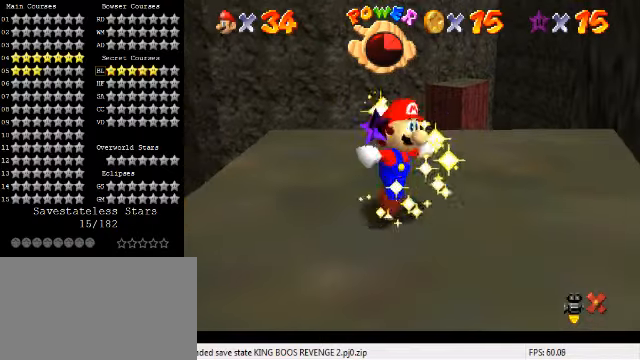
{"keys": [], "events": []}
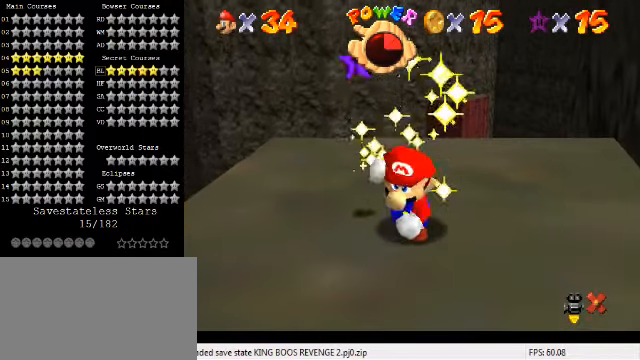
{"keys": [], "events": []}
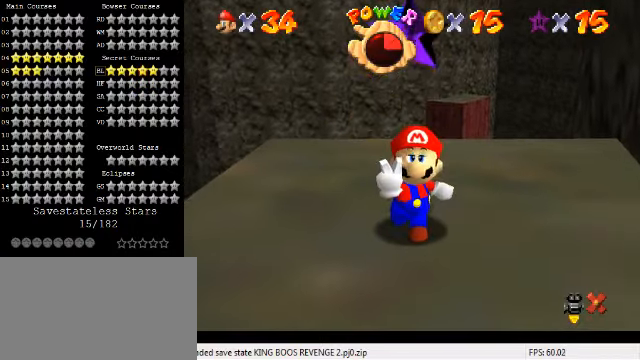
{"keys": ["return"], "events": [[167, "c", "down"], [267, "c", "up"], [500, "return", "down"]]}
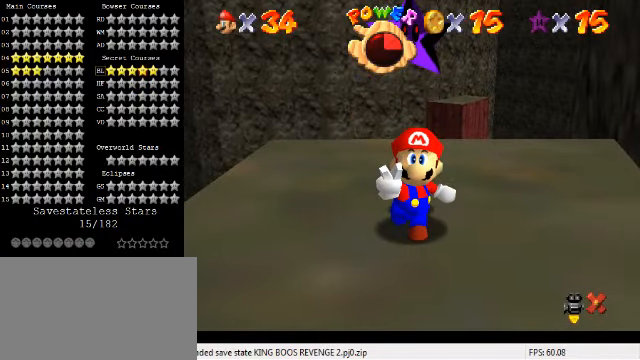
{"keys": [], "events": [[67, "return", "up"]]}
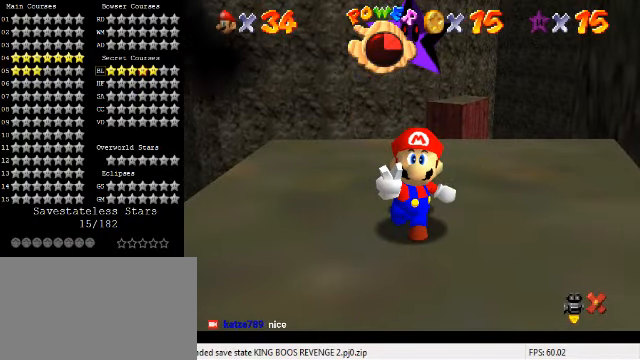
{"keys": ["y"], "events": [[333, "y", "down"]]}
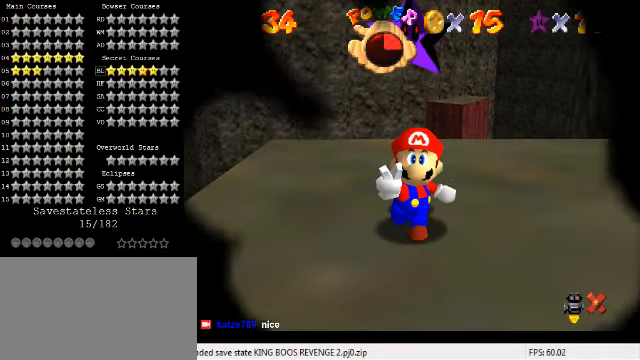
{"keys": [], "events": [[33, "y", "up"]]}
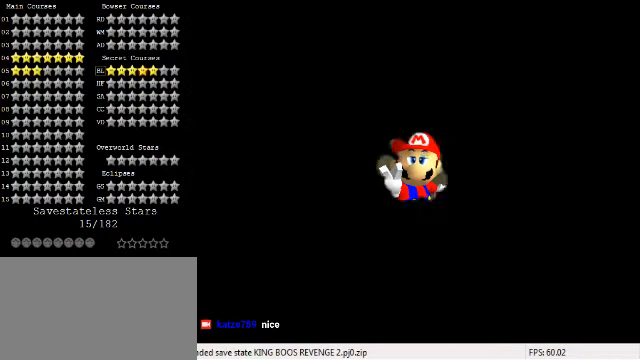
{"keys": [], "events": [[67, "a", "down"], [200, "a", "up"], [267, "d", "down"], [367, "d", "up"]]}
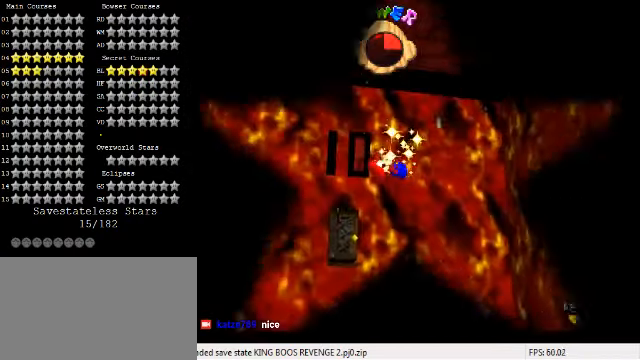
{"keys": [], "events": []}
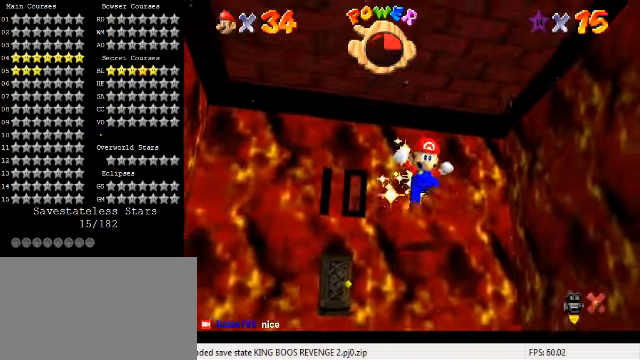
{"keys": ["right"], "events": [[500, "right", "down"]]}
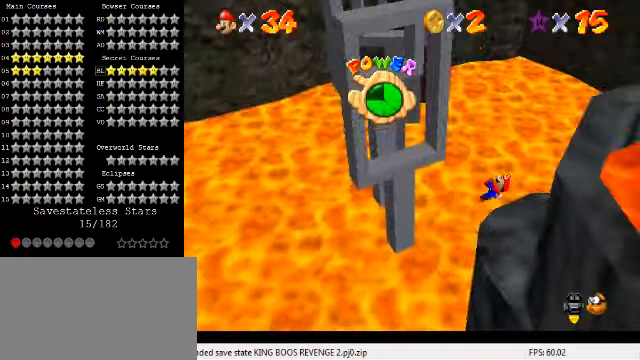
{"keys": [], "events": [[500, "right", "up"]]}
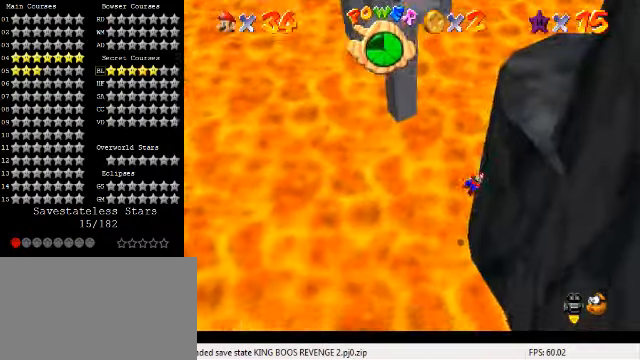
{"keys": [], "events": [[66, "return", "down"], [166, "return", "up"]]}